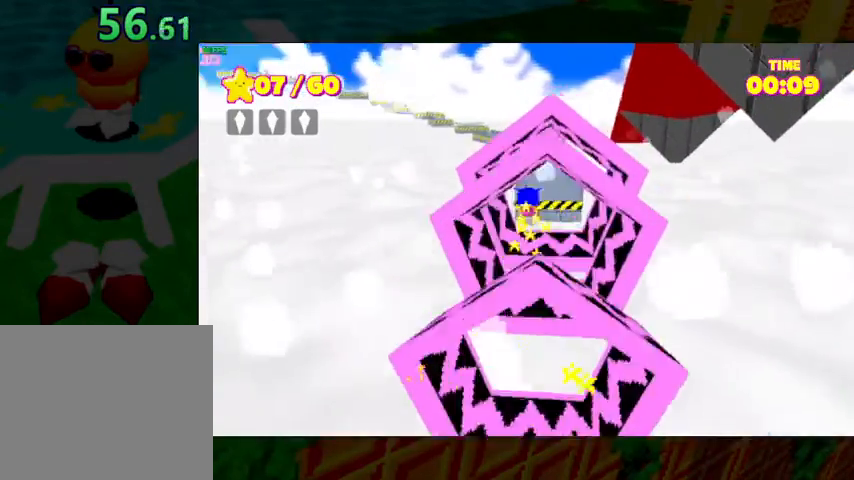
Gameplay with a controller (Xbox layout); each line is a JSON object with the inputs held at the frame after it. "events" lists button and stick changes between this image and that frame as [ms after this image, input, new state], when the widget could be followed in between.
{"buttons": ["R2"], "left_stick": "up-left", "right_stick": "center", "events": []}
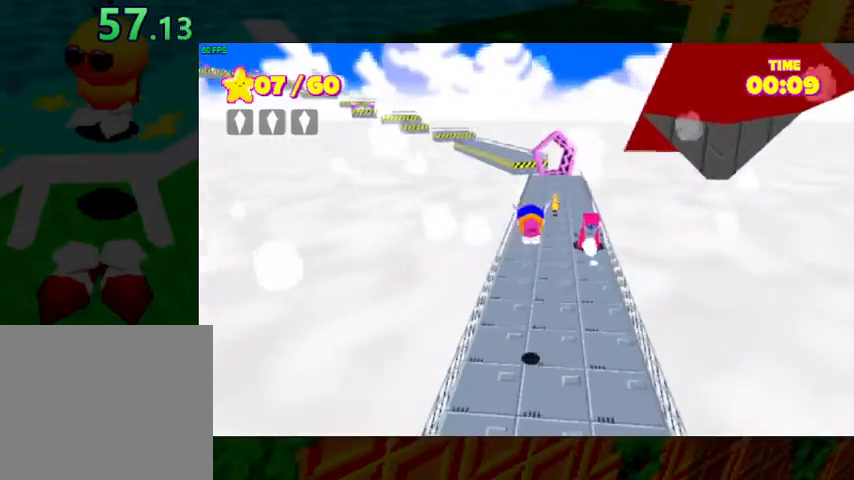
{"buttons": ["R2"], "left_stick": "up-left", "right_stick": "center", "events": []}
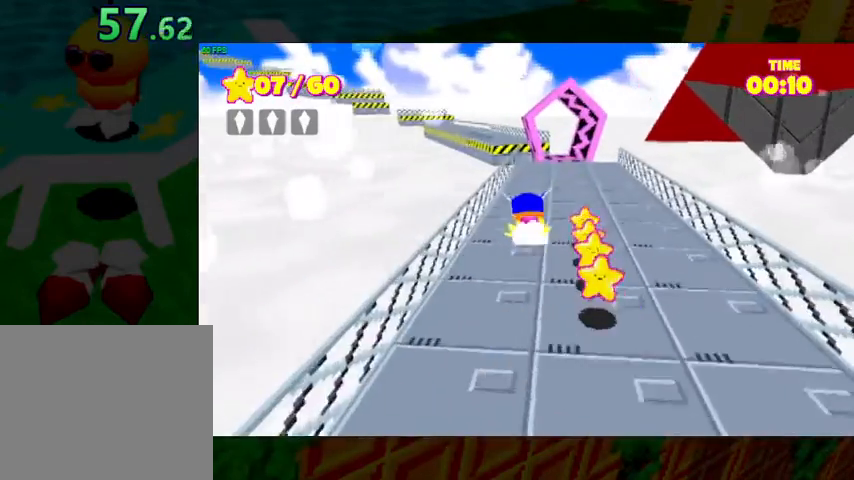
{"buttons": ["A", "R2"], "left_stick": "up-left", "right_stick": "center", "events": [[433, "A", "down"]]}
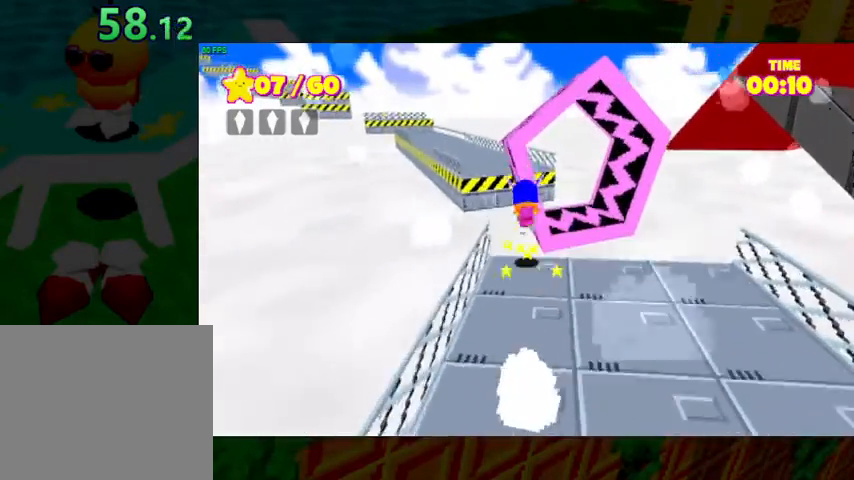
{"buttons": ["R2"], "left_stick": "up-left", "right_stick": "center", "events": [[133, "A", "up"], [133, "right_stick", "left"], [500, "right_stick", "center"]]}
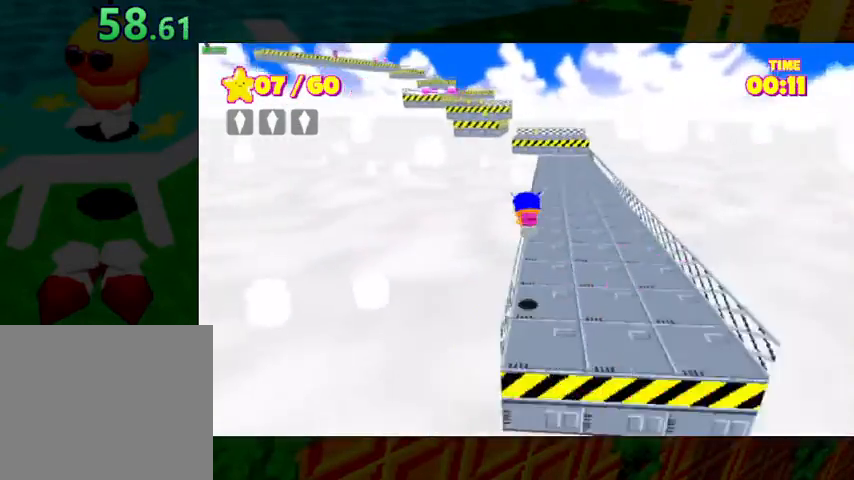
{"buttons": ["A", "R2"], "left_stick": "up-left", "right_stick": "center", "events": [[67, "right_stick", "left"], [167, "right_stick", "center"], [400, "A", "down"]]}
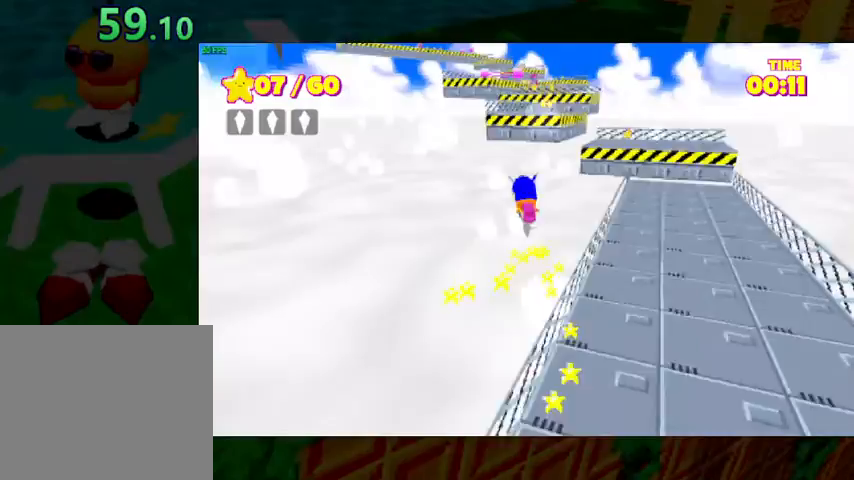
{"buttons": ["A", "R2"], "left_stick": "up-left", "right_stick": "center", "events": [[367, "A", "up"], [433, "A", "down"]]}
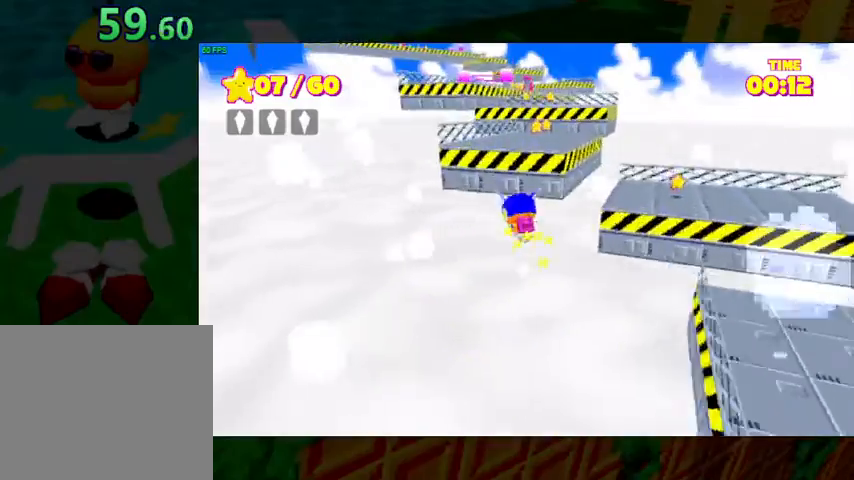
{"buttons": ["R2"], "left_stick": "up-left", "right_stick": "center", "events": [[333, "A", "up"]]}
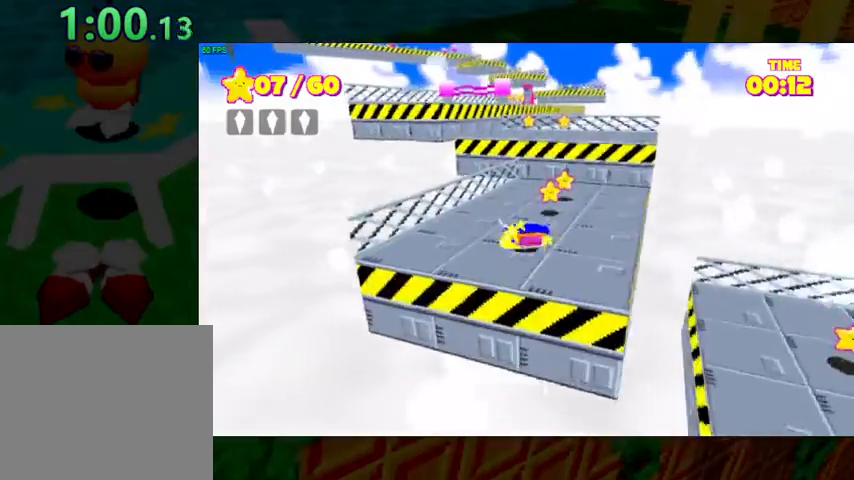
{"buttons": ["A", "R2"], "left_stick": "up-left", "right_stick": "center", "events": [[267, "A", "down"]]}
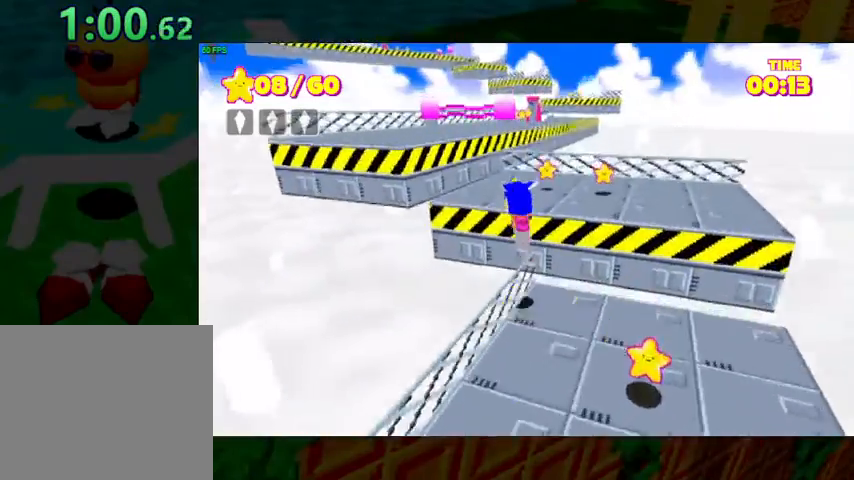
{"buttons": ["A", "R2"], "left_stick": "up", "right_stick": "center", "events": [[67, "A", "up"], [100, "left_stick", "up"], [500, "A", "down"]]}
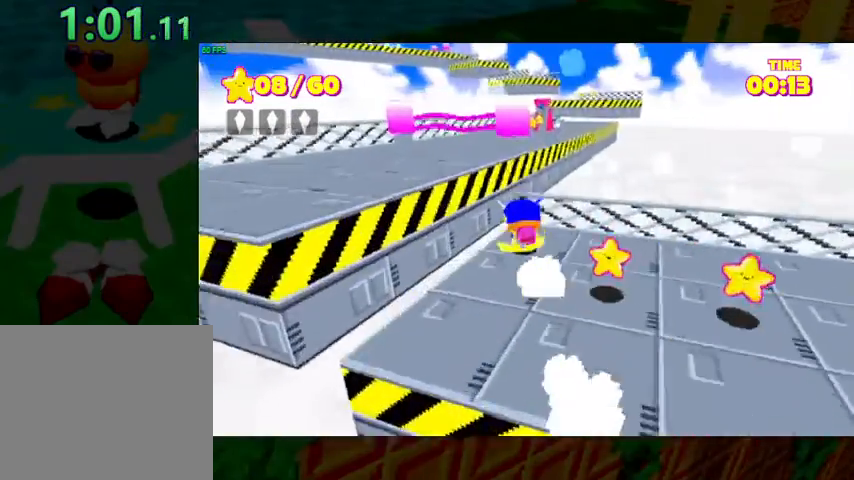
{"buttons": ["R2"], "left_stick": "up", "right_stick": "center", "events": [[200, "A", "up"]]}
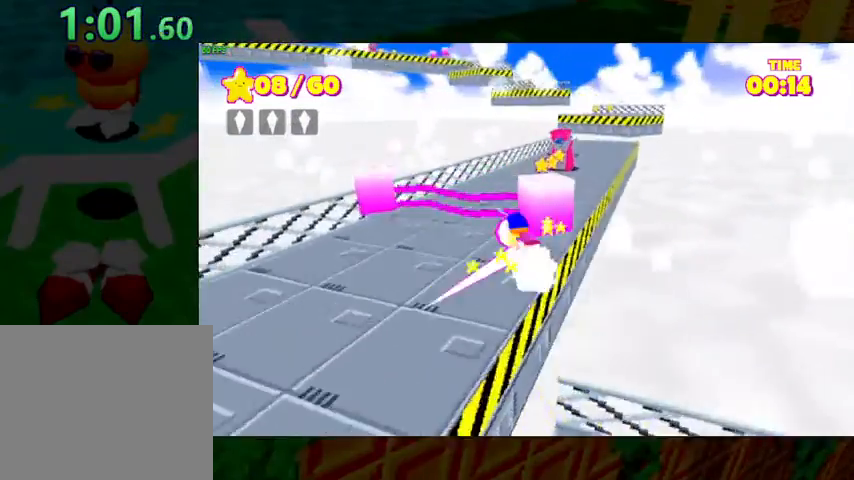
{"buttons": ["R2"], "left_stick": "up", "right_stick": "center", "events": []}
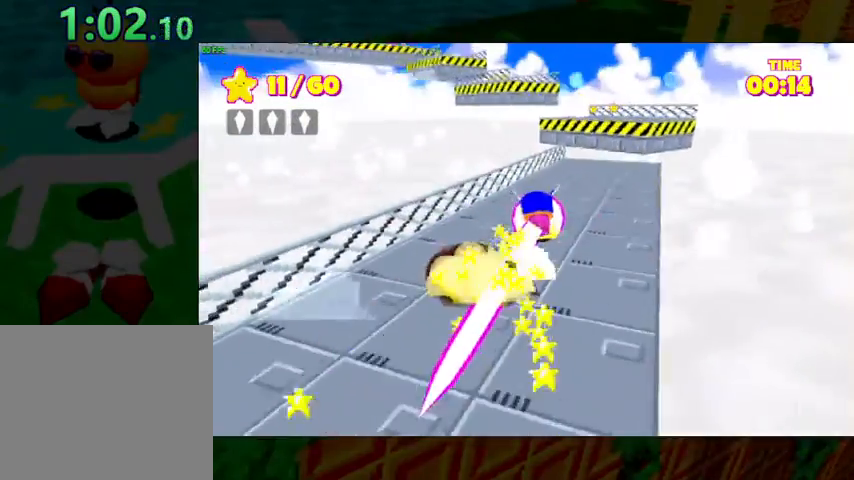
{"buttons": ["R2"], "left_stick": "up", "right_stick": "center", "events": [[233, "A", "down"], [300, "A", "up"], [367, "right_stick", "left"], [467, "right_stick", "center"]]}
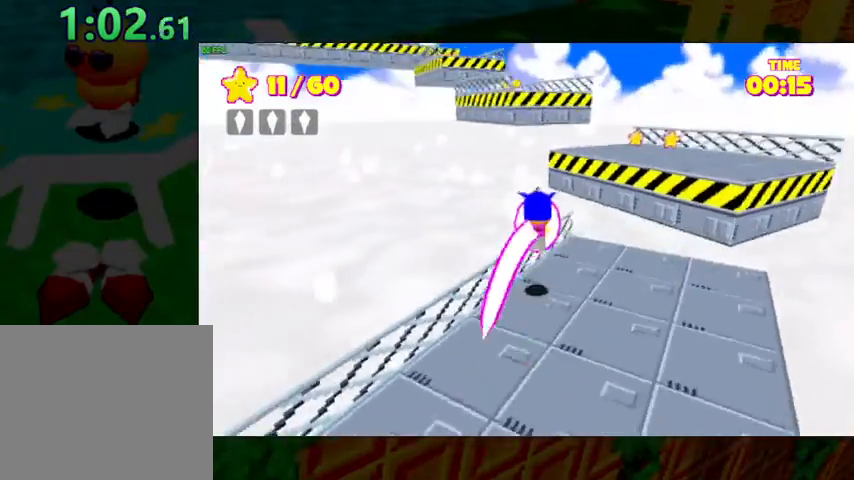
{"buttons": ["A", "R2"], "left_stick": "up", "right_stick": "center", "events": [[167, "A", "down"]]}
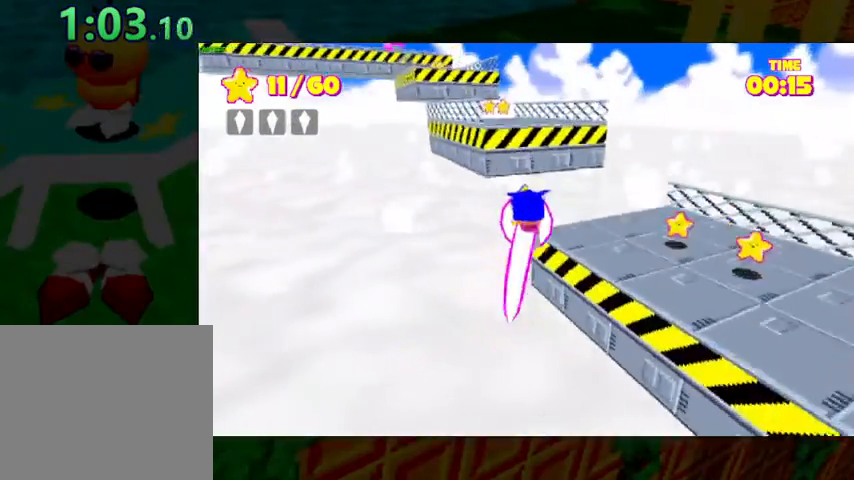
{"buttons": ["R2"], "left_stick": "up", "right_stick": "left", "events": [[33, "A", "up"], [67, "A", "down"], [467, "A", "up"], [500, "right_stick", "left"]]}
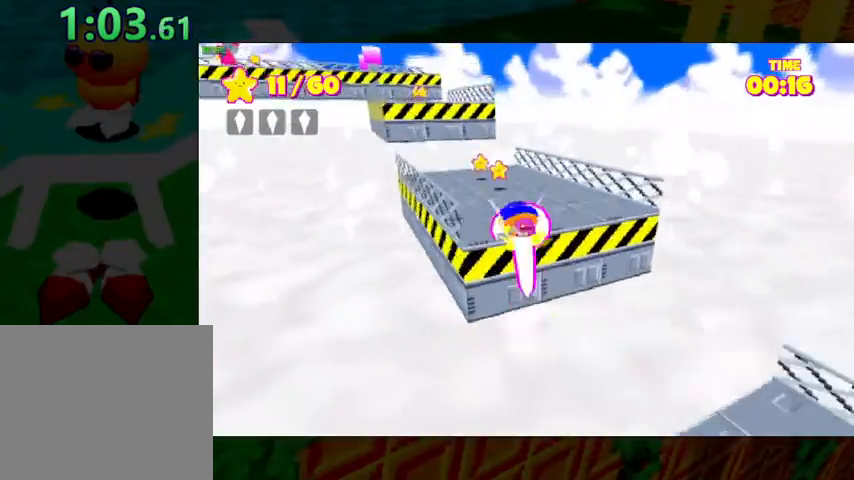
{"buttons": ["R2"], "left_stick": "up", "right_stick": "center", "events": [[300, "right_stick", "center"]]}
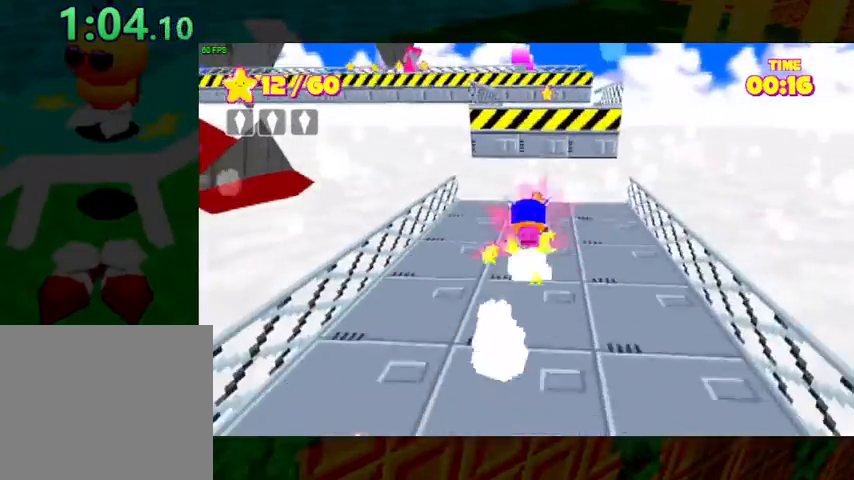
{"buttons": ["A", "R2"], "left_stick": "up", "right_stick": "center", "events": [[100, "A", "down"], [400, "A", "up"], [500, "A", "down"]]}
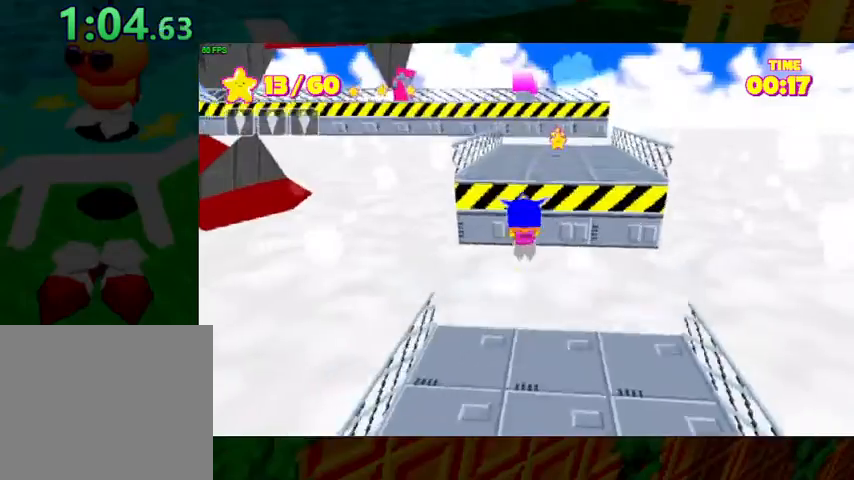
{"buttons": ["R2"], "left_stick": "up", "right_stick": "center", "events": [[167, "A", "up"]]}
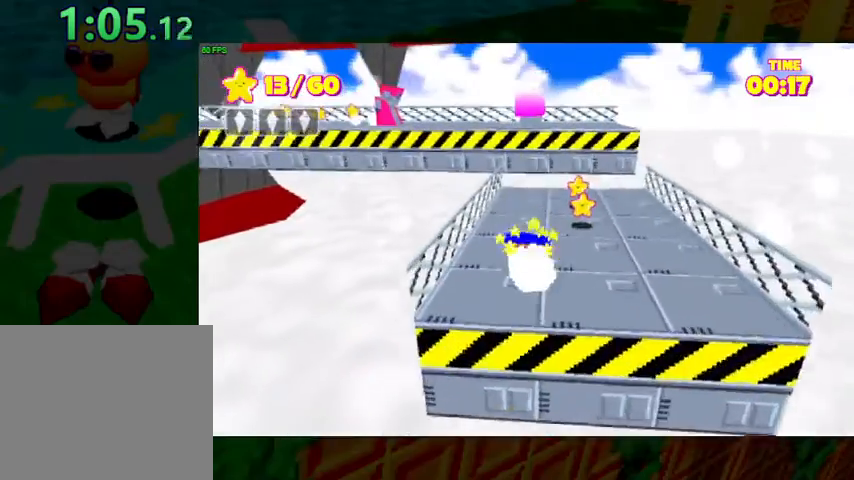
{"buttons": ["A", "R2"], "left_stick": "up", "right_stick": "center", "events": [[500, "A", "down"]]}
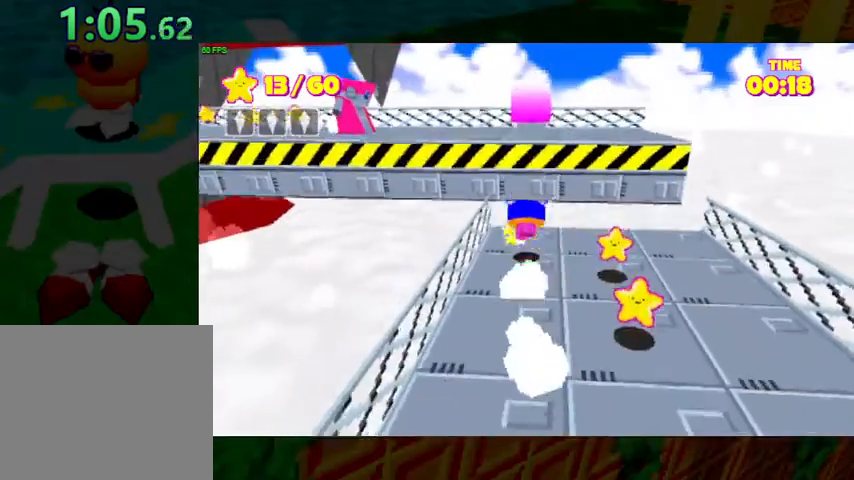
{"buttons": ["R2"], "left_stick": "up-left", "right_stick": "left", "events": [[333, "A", "up"], [333, "left_stick", "up-left"], [333, "right_stick", "left"]]}
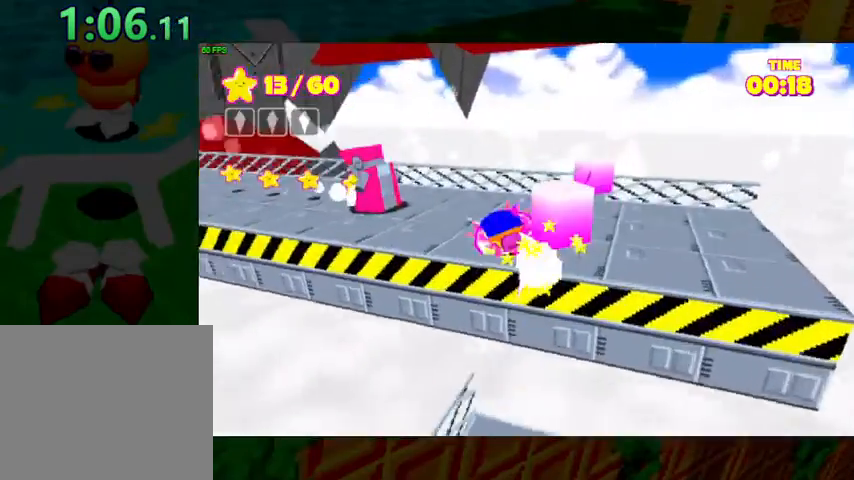
{"buttons": ["R2"], "left_stick": "up", "right_stick": "left", "events": [[300, "left_stick", "up"]]}
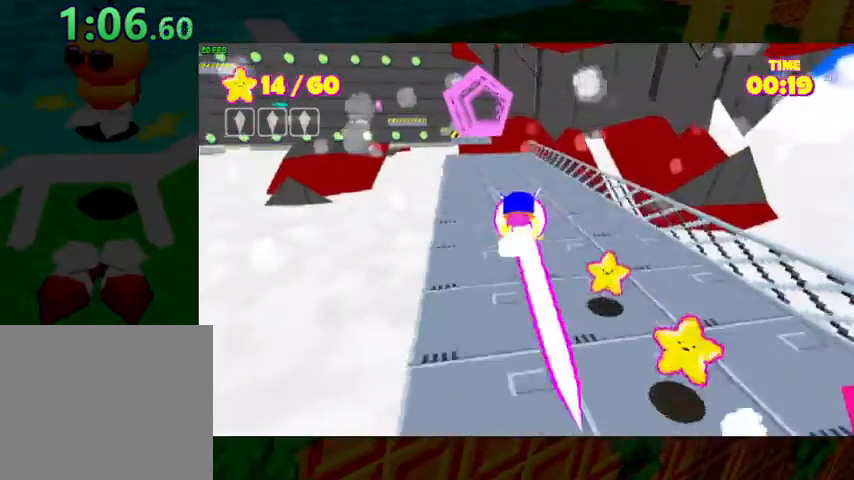
{"buttons": ["R2"], "left_stick": "up", "right_stick": "center", "events": [[33, "right_stick", "center"], [133, "right_stick", "left"], [200, "right_stick", "center"]]}
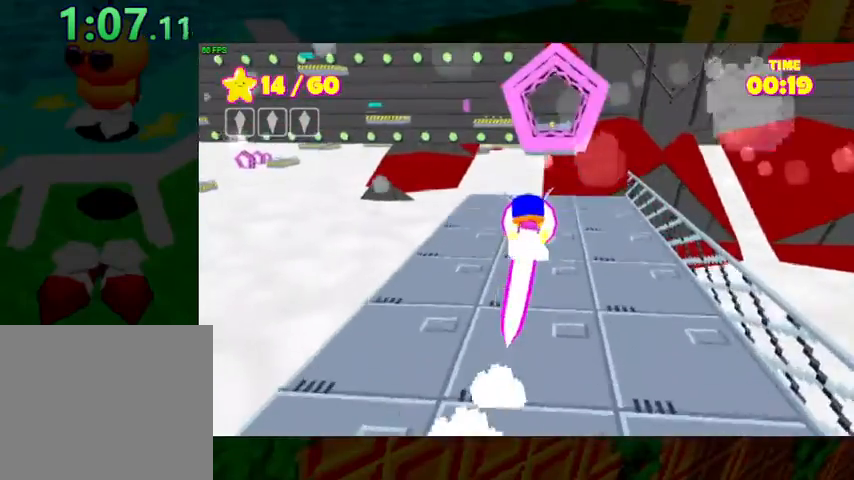
{"buttons": ["R2"], "left_stick": "up", "right_stick": "center", "events": [[100, "A", "down"], [400, "A", "up"]]}
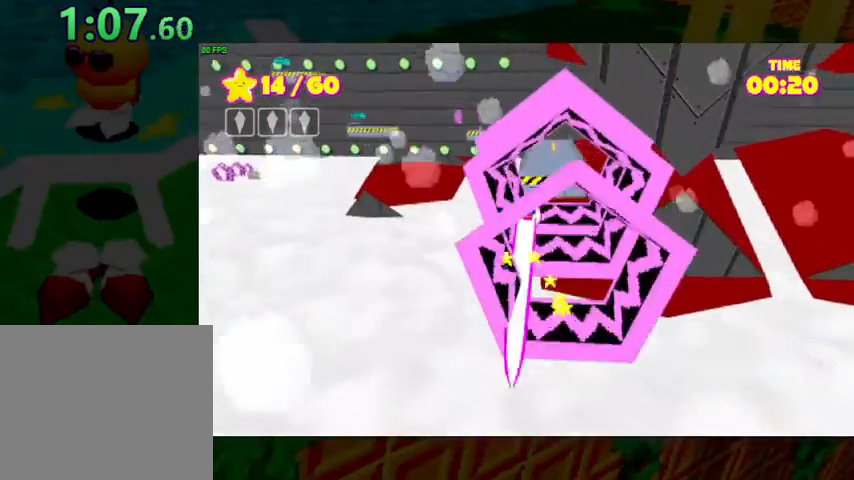
{"buttons": ["R2"], "left_stick": "up", "right_stick": "center", "events": []}
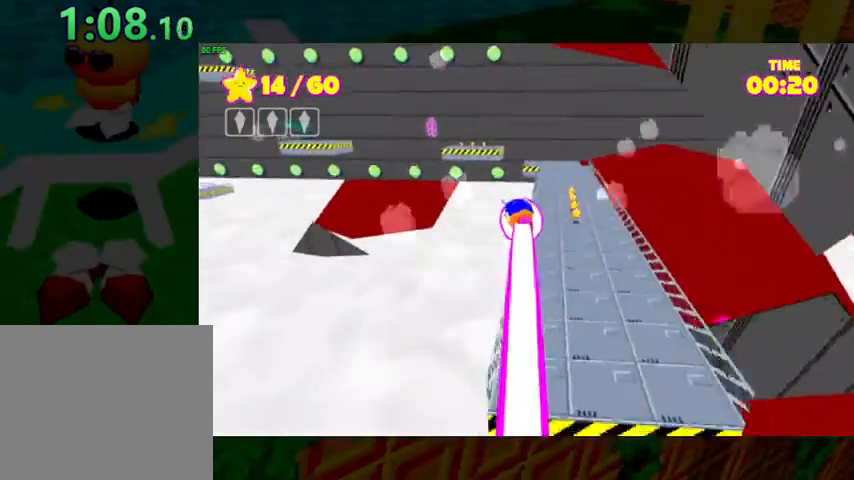
{"buttons": ["R2"], "left_stick": "up", "right_stick": "center", "events": []}
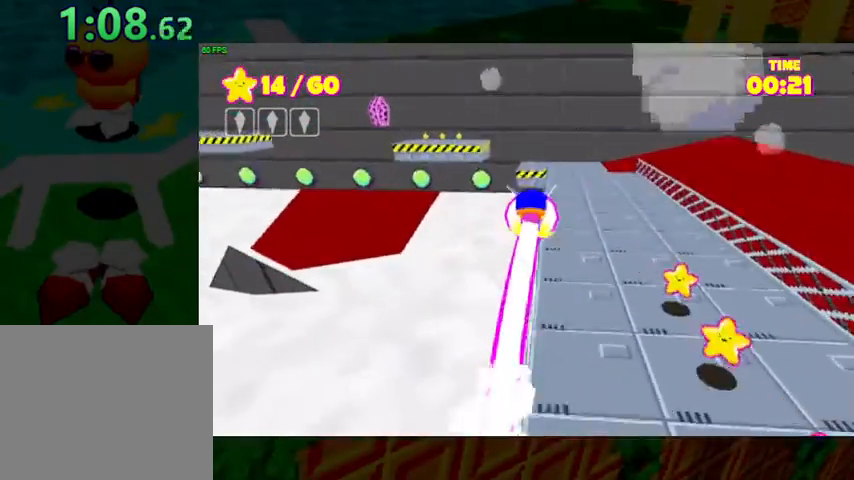
{"buttons": ["A", "R2", "L3"], "left_stick": "up-left", "right_stick": "center", "events": [[167, "right_stick", "left"], [267, "left_stick", "up-left"], [333, "right_stick", "center"], [400, "A", "down"], [400, "L3", "down"]]}
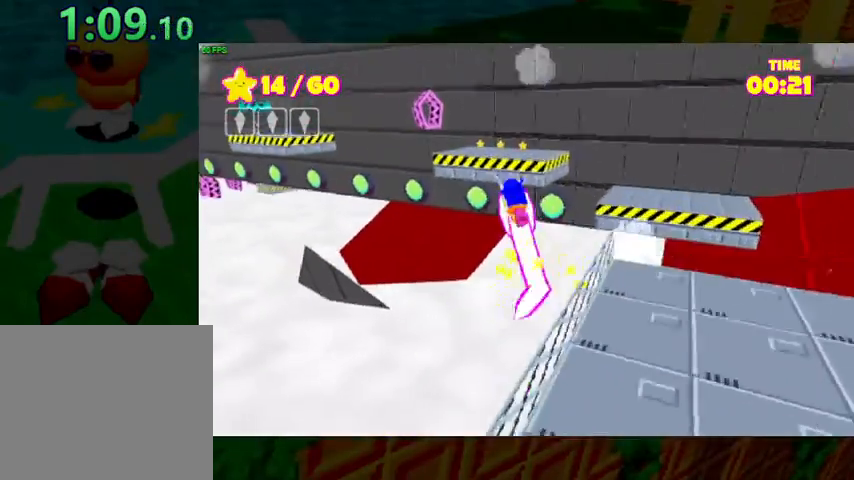
{"buttons": ["R2"], "left_stick": "up-left", "right_stick": "center", "events": [[67, "L3", "up"], [467, "A", "up"]]}
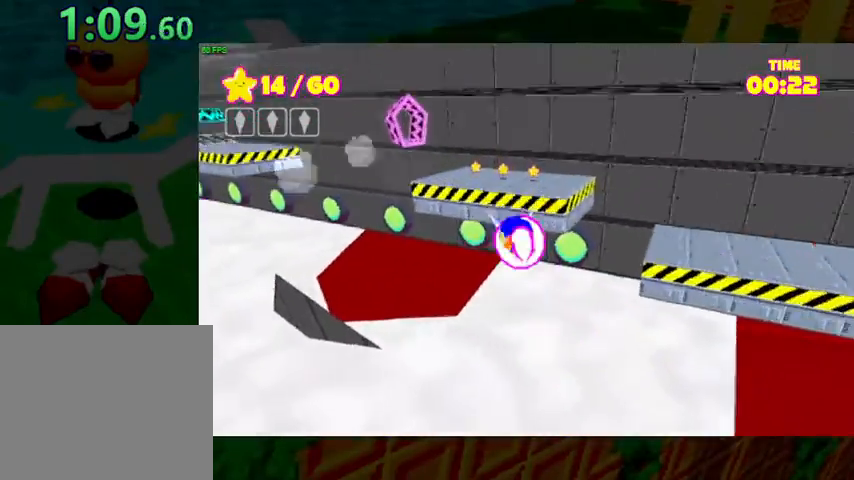
{"buttons": ["A", "R2"], "left_stick": "up-left", "right_stick": "center", "events": [[67, "A", "down"]]}
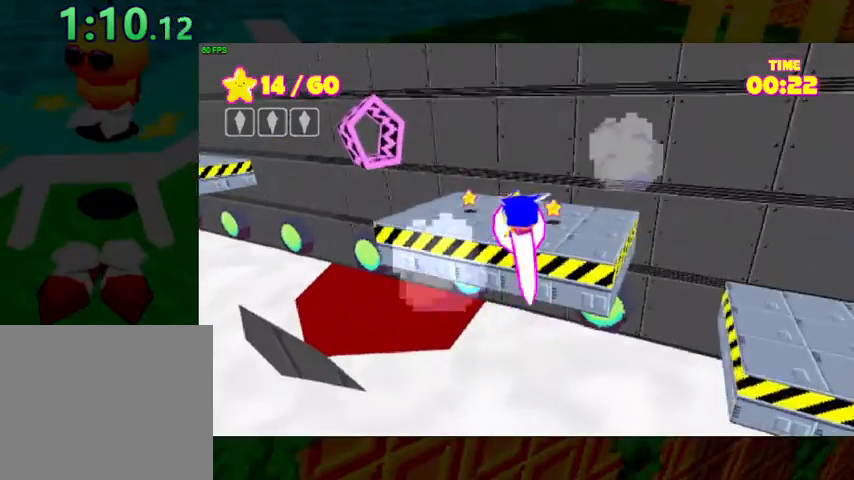
{"buttons": ["R2"], "left_stick": "up-left", "right_stick": "left", "events": [[167, "A", "up"], [200, "right_stick", "left"]]}
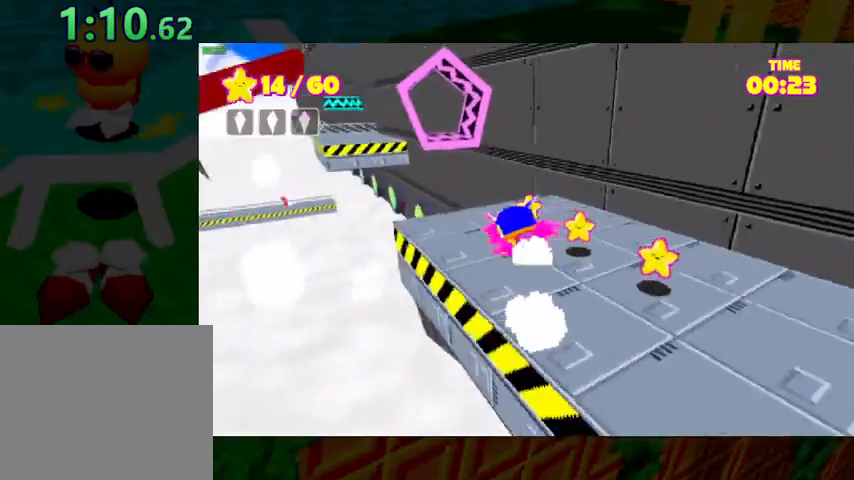
{"buttons": ["A", "R2"], "left_stick": "up", "right_stick": "center", "events": [[100, "left_stick", "up"], [233, "right_stick", "center"], [300, "A", "down"]]}
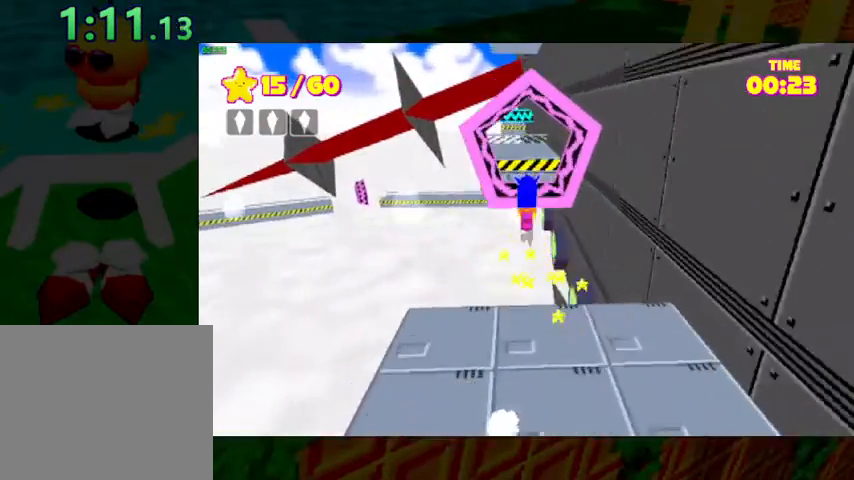
{"buttons": ["A", "R2"], "left_stick": "up", "right_stick": "center", "events": []}